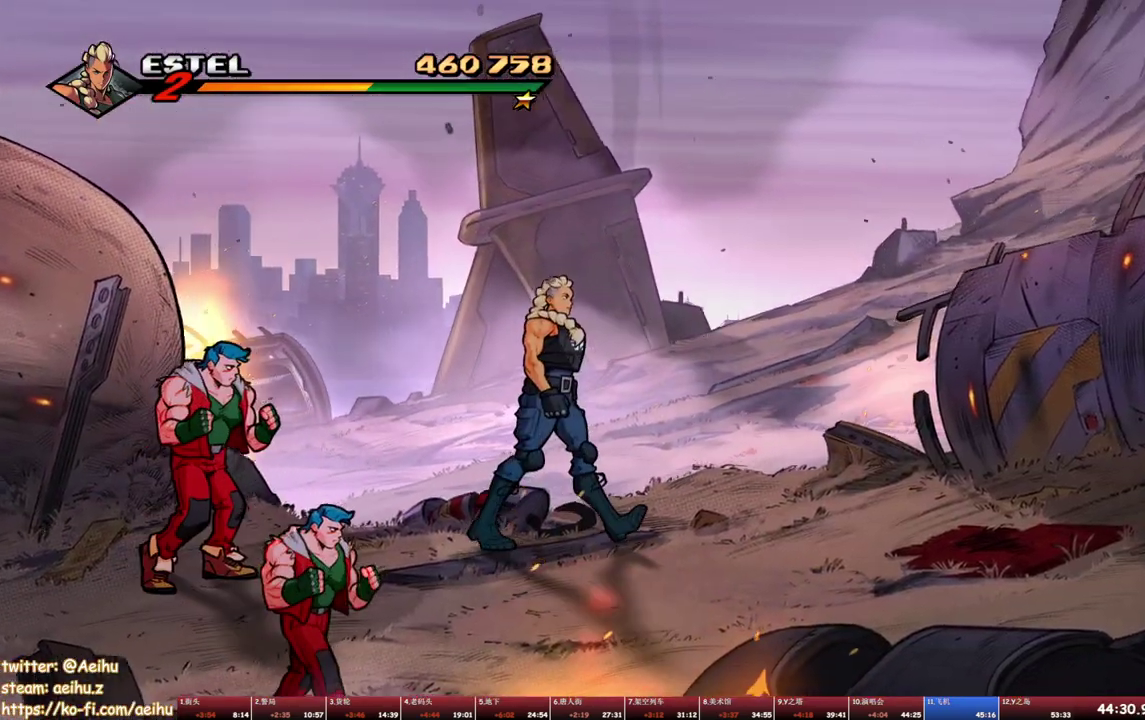
Gameplay with a controller (PlayStation layout); each line is a JSON object with the inputs held at the frame after it. "events" lists button and stick changes between this image and that frame as [ms after this image, input, new state], when the widget could be followed in between. Not read: L3 R3 left_stick right_stick.
{"buttons": ["SQUARE"], "events": [[117, "CROSS", "down"], [217, "CROSS", "up"], [283, "DPAD_UP", "up"], [317, "SQUARE", "down"], [467, "DPAD_RIGHT", "up"]]}
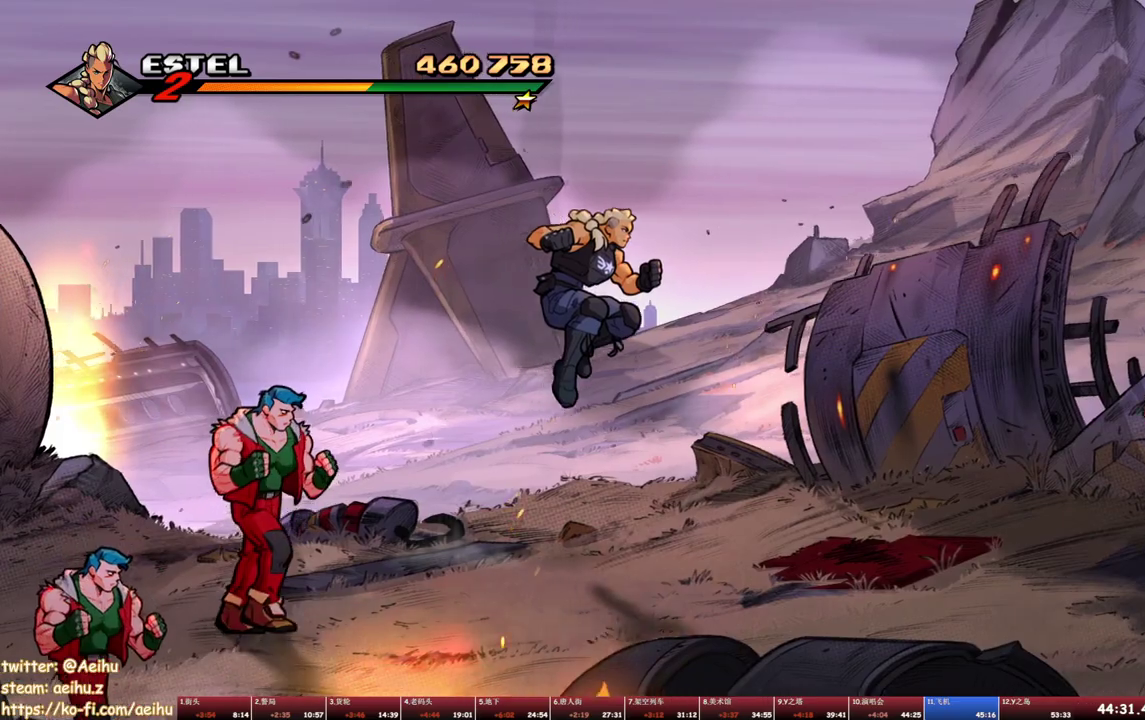
{"buttons": ["SQUARE", "DPAD_RIGHT"], "events": [[283, "DPAD_DOWN", "down"], [333, "DPAD_RIGHT", "down"], [450, "SQUARE", "up"], [500, "DPAD_DOWN", "up"], [500, "SQUARE", "down"]]}
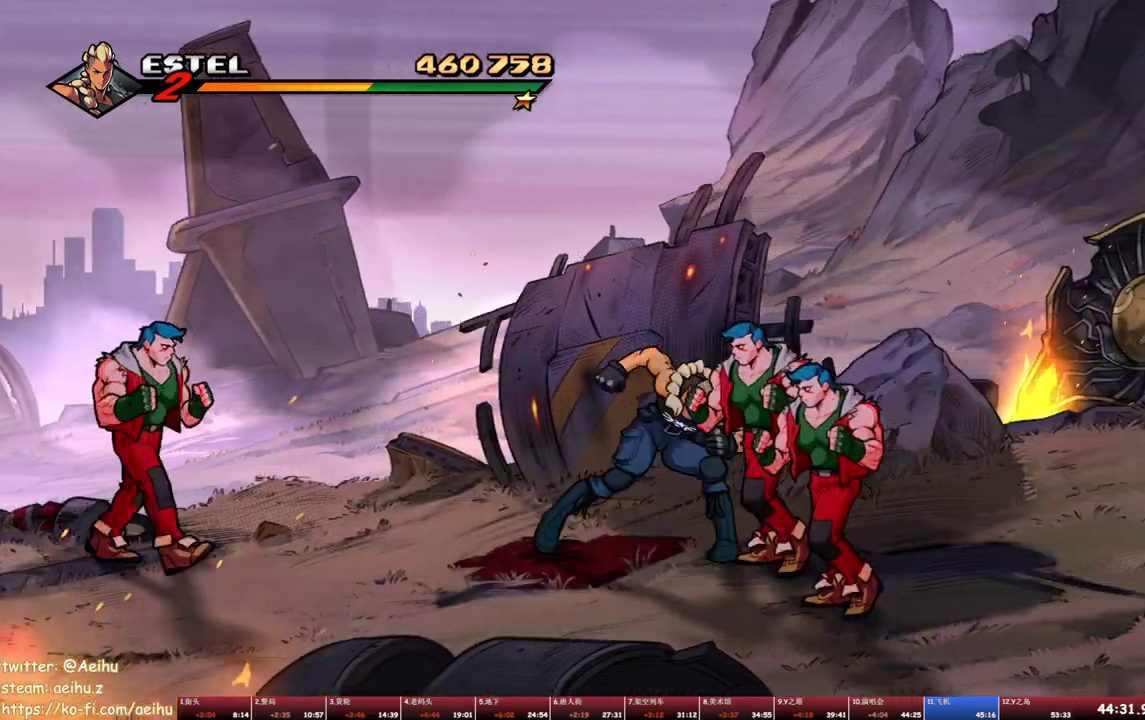
{"buttons": ["DPAD_RIGHT"], "events": [[67, "DPAD_RIGHT", "up"], [83, "SQUARE", "up"], [133, "DPAD_RIGHT", "down"], [150, "SQUARE", "down"], [217, "DPAD_RIGHT", "up"], [233, "SQUARE", "up"], [283, "DPAD_RIGHT", "down"], [283, "SQUARE", "down"], [367, "DPAD_RIGHT", "up"], [367, "SQUARE", "up"], [417, "DPAD_RIGHT", "down"], [433, "SQUARE", "down"], [500, "SQUARE", "up"]]}
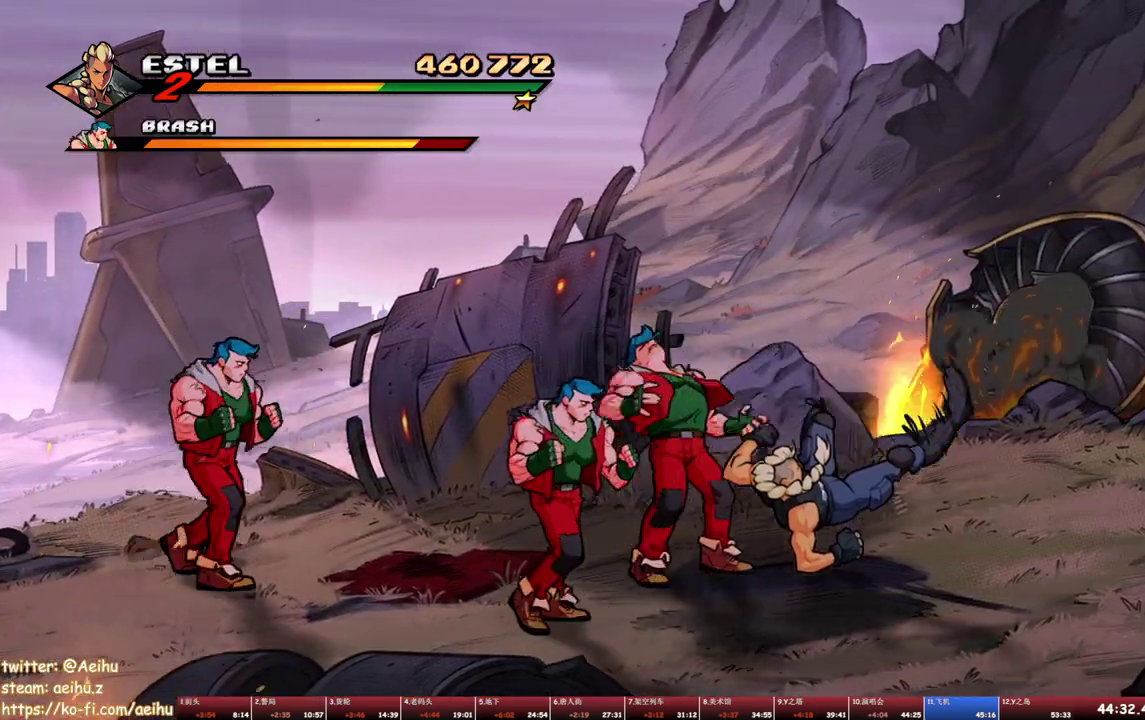
{"buttons": ["SQUARE"], "events": [[17, "DPAD_RIGHT", "up"], [50, "SQUARE", "down"], [67, "DPAD_RIGHT", "down"], [383, "DPAD_RIGHT", "up"]]}
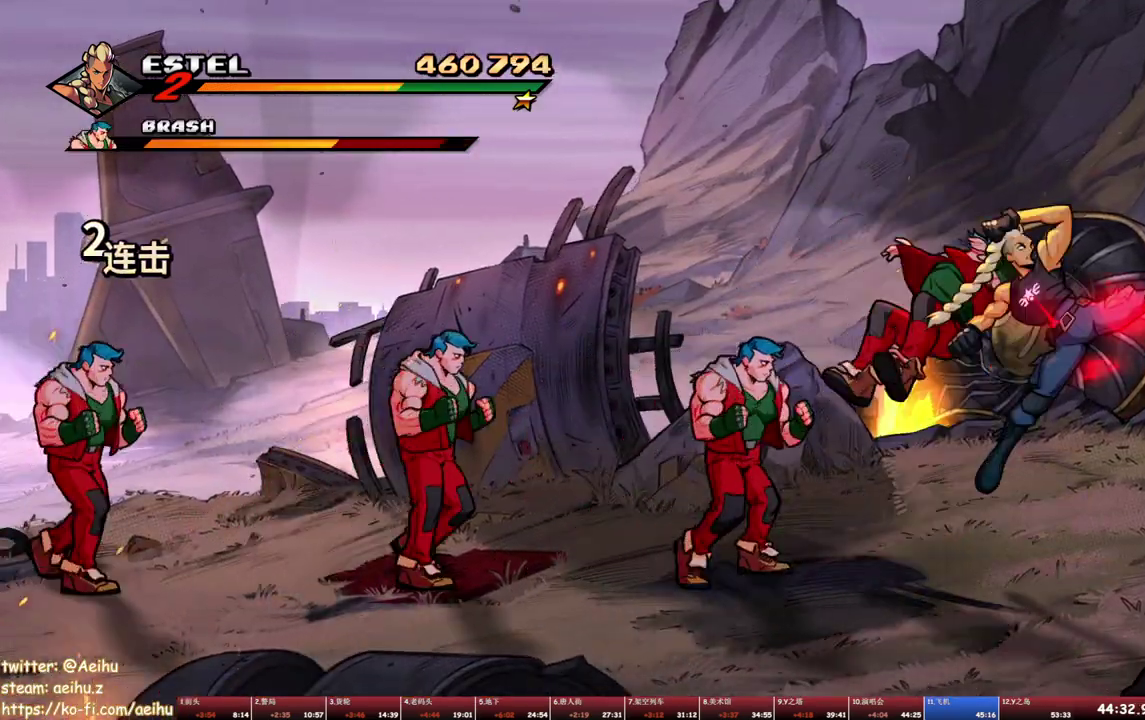
{"buttons": ["SQUARE", "DPAD_LEFT"], "events": [[333, "DPAD_LEFT", "down"], [400, "SQUARE", "up"], [467, "SQUARE", "down"]]}
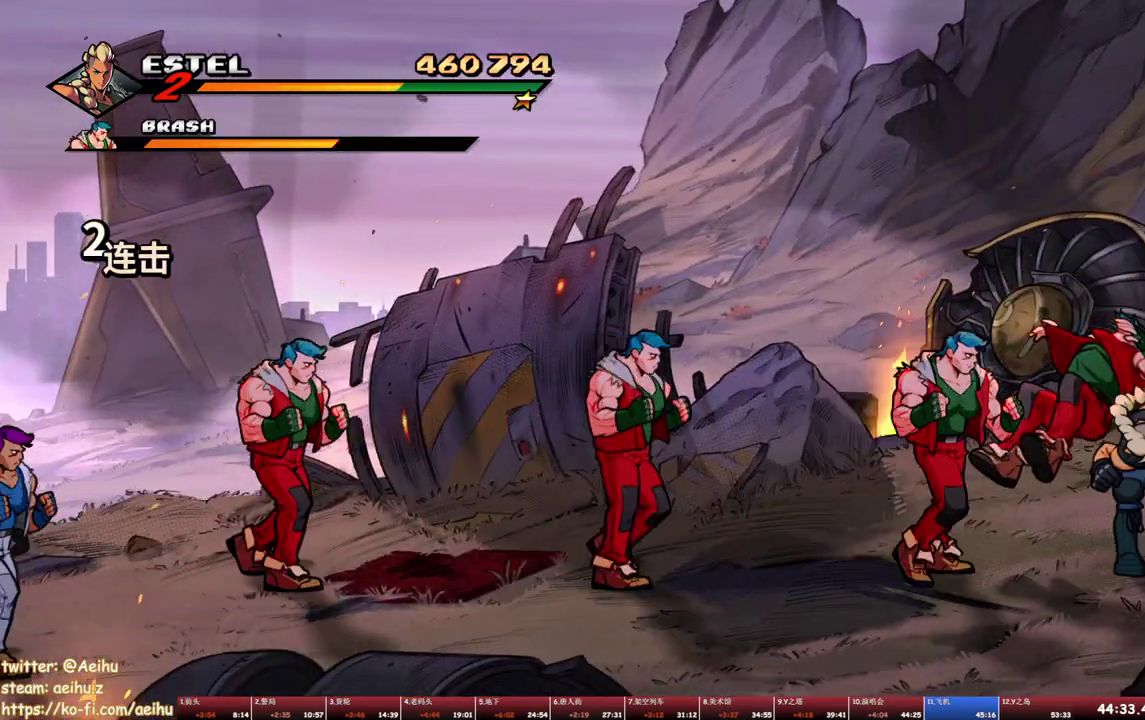
{"buttons": [], "events": [[50, "DPAD_LEFT", "up"], [50, "SQUARE", "up"], [100, "SQUARE", "down"], [133, "DPAD_LEFT", "down"], [183, "SQUARE", "up"], [217, "DPAD_LEFT", "up"], [233, "SQUARE", "down"], [267, "DPAD_LEFT", "down"], [467, "DPAD_LEFT", "up"], [467, "SQUARE", "up"]]}
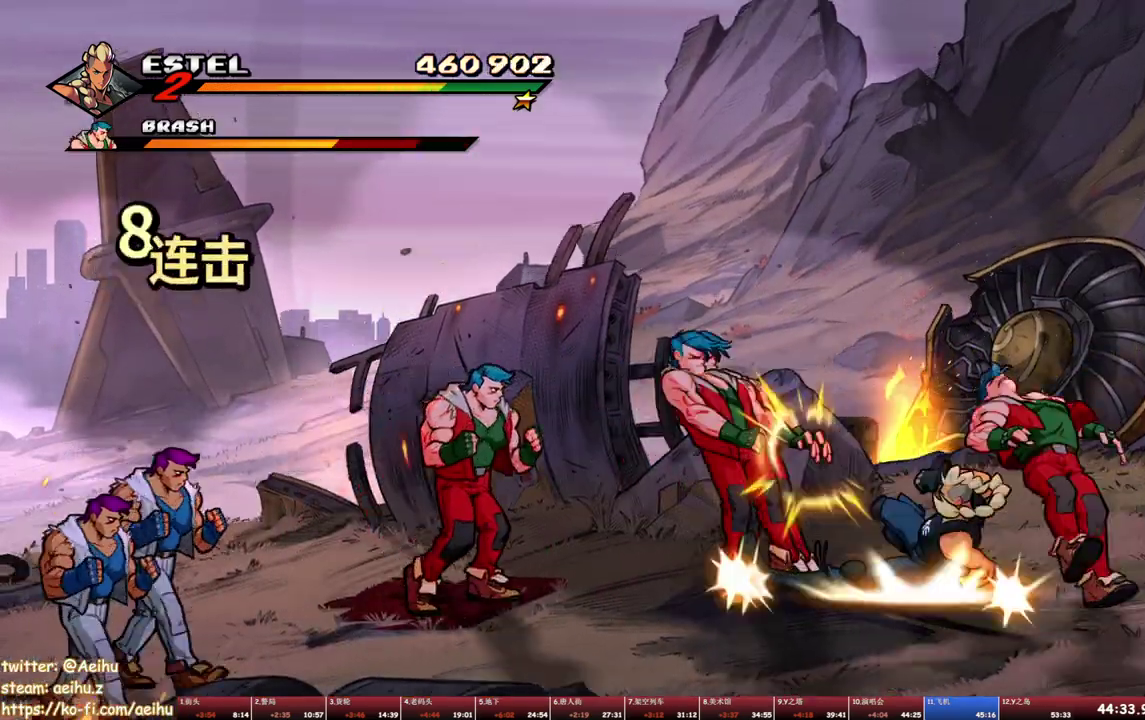
{"buttons": ["SQUARE"], "events": [[17, "DPAD_LEFT", "down"], [17, "SQUARE", "down"], [100, "SQUARE", "up"], [150, "SQUARE", "down"], [417, "DPAD_LEFT", "up"]]}
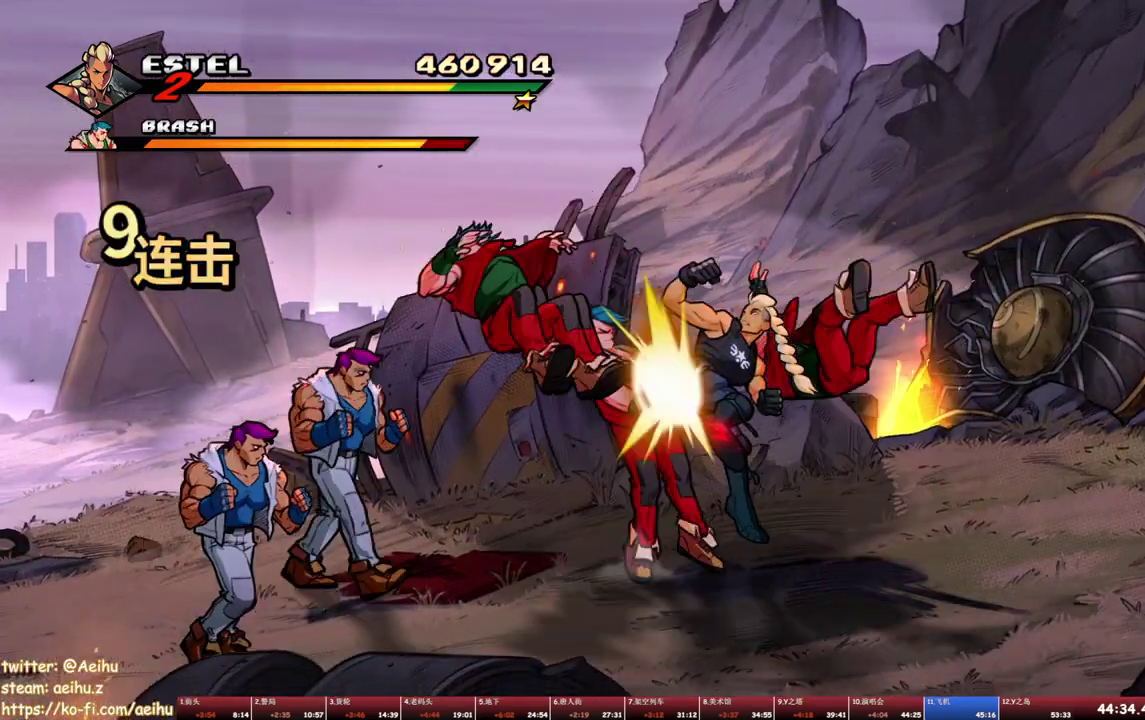
{"buttons": ["SQUARE"], "events": []}
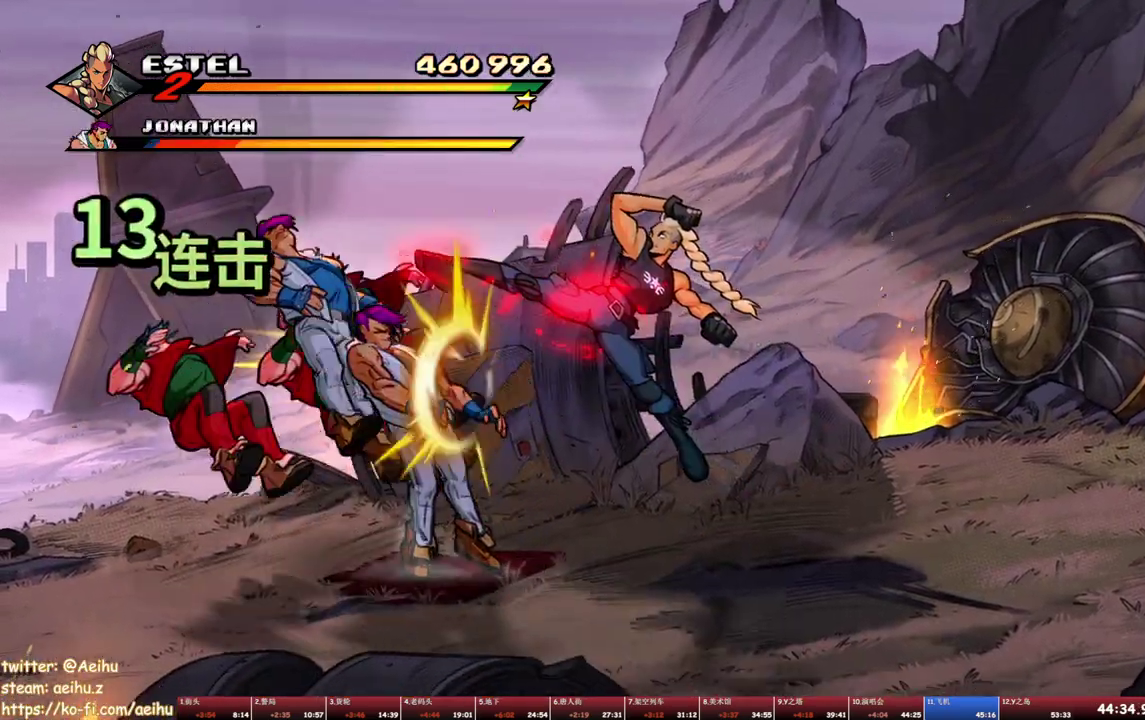
{"buttons": ["DPAD_LEFT"], "events": [[183, "SQUARE", "up"], [300, "DPAD_LEFT", "down"]]}
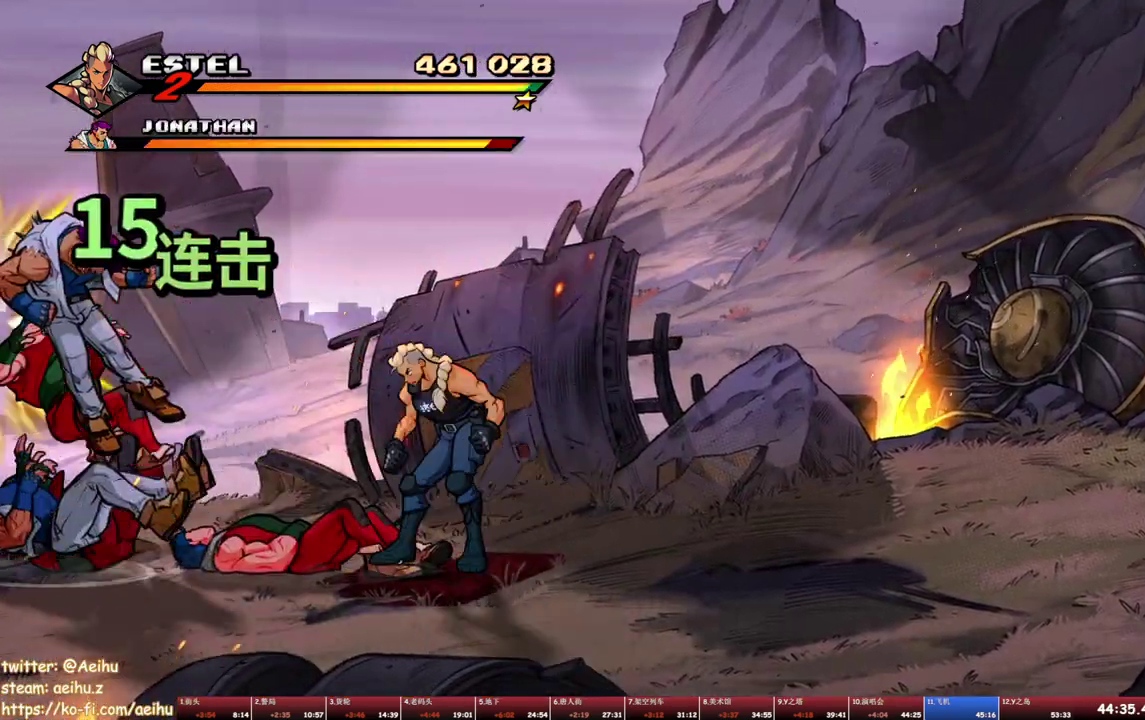
{"buttons": [], "events": [[383, "DPAD_LEFT", "up"], [417, "TRIANGLE", "down"], [500, "TRIANGLE", "up"]]}
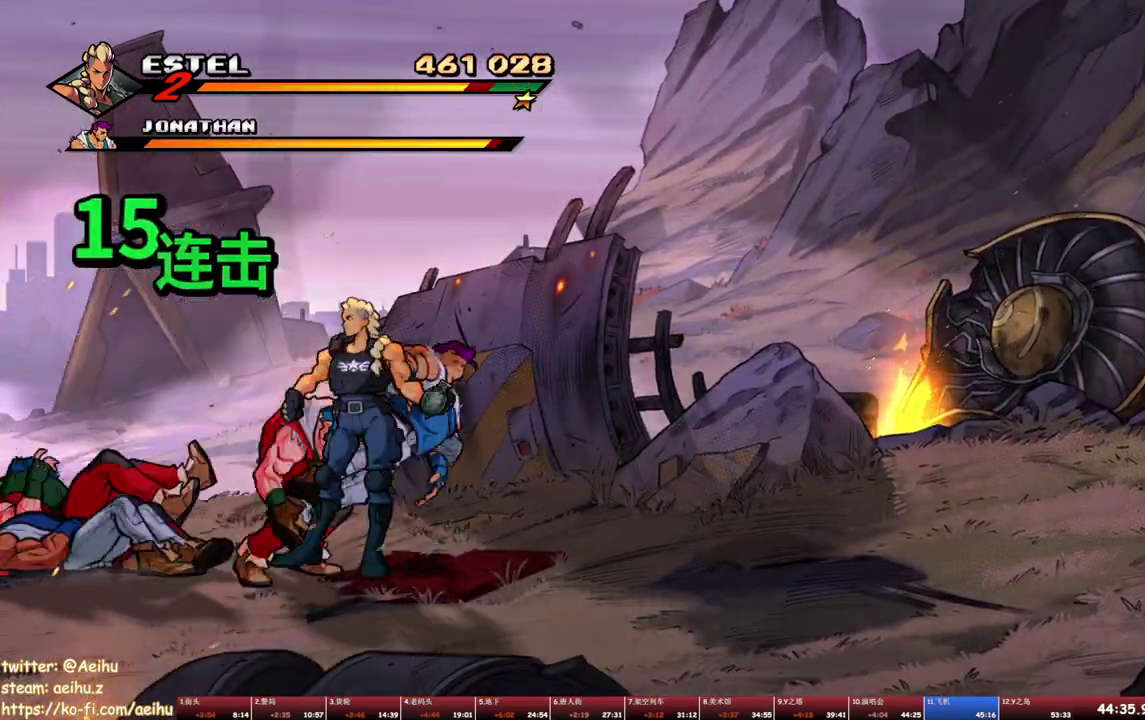
{"buttons": [], "events": [[50, "TRIANGLE", "down"], [300, "TRIANGLE", "up"]]}
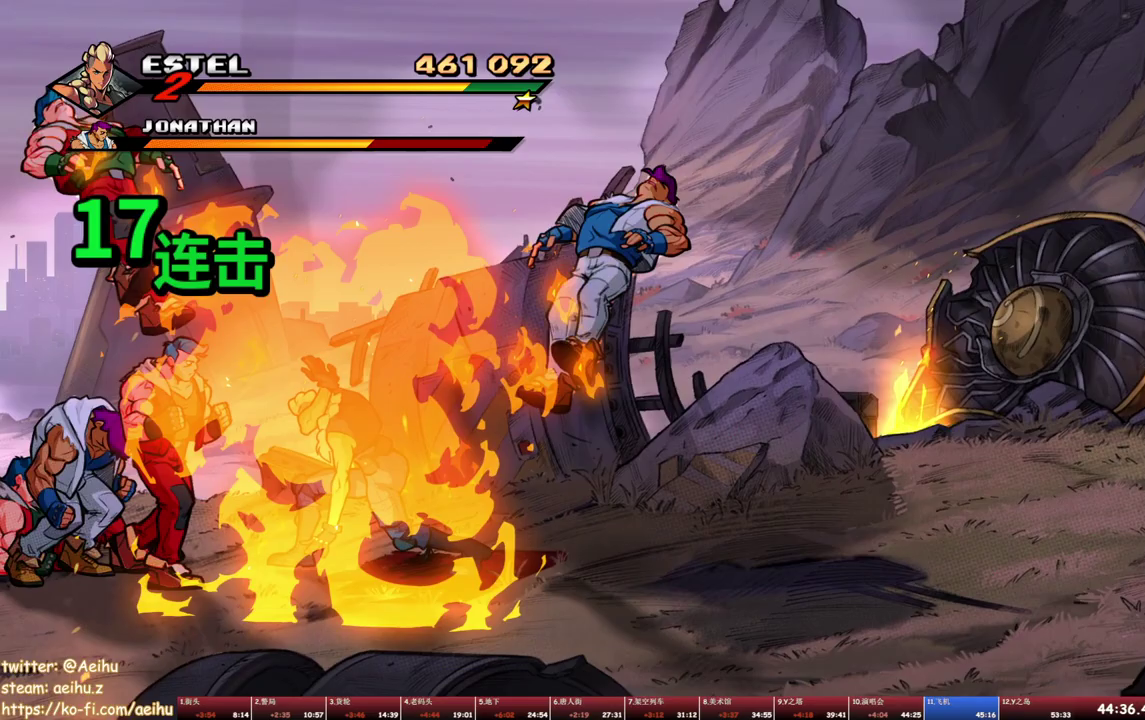
{"buttons": ["SQUARE"], "events": [[17, "DPAD_LEFT", "down"], [183, "SQUARE", "down"], [417, "DPAD_LEFT", "up"]]}
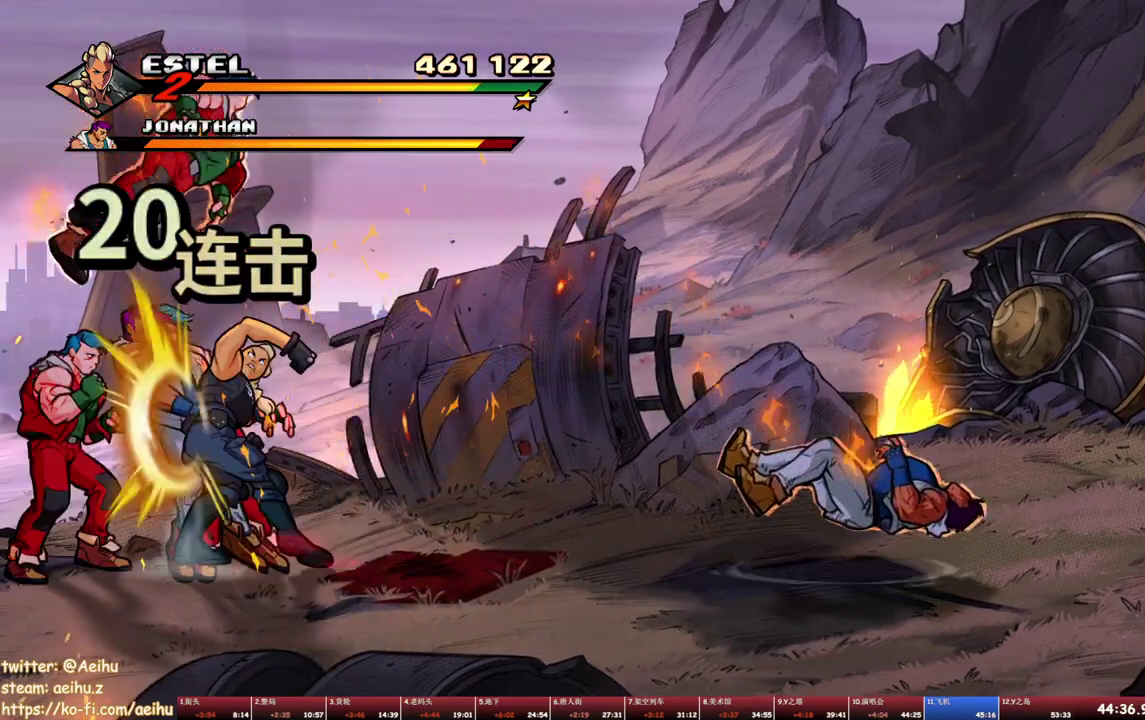
{"buttons": ["SQUARE"], "events": []}
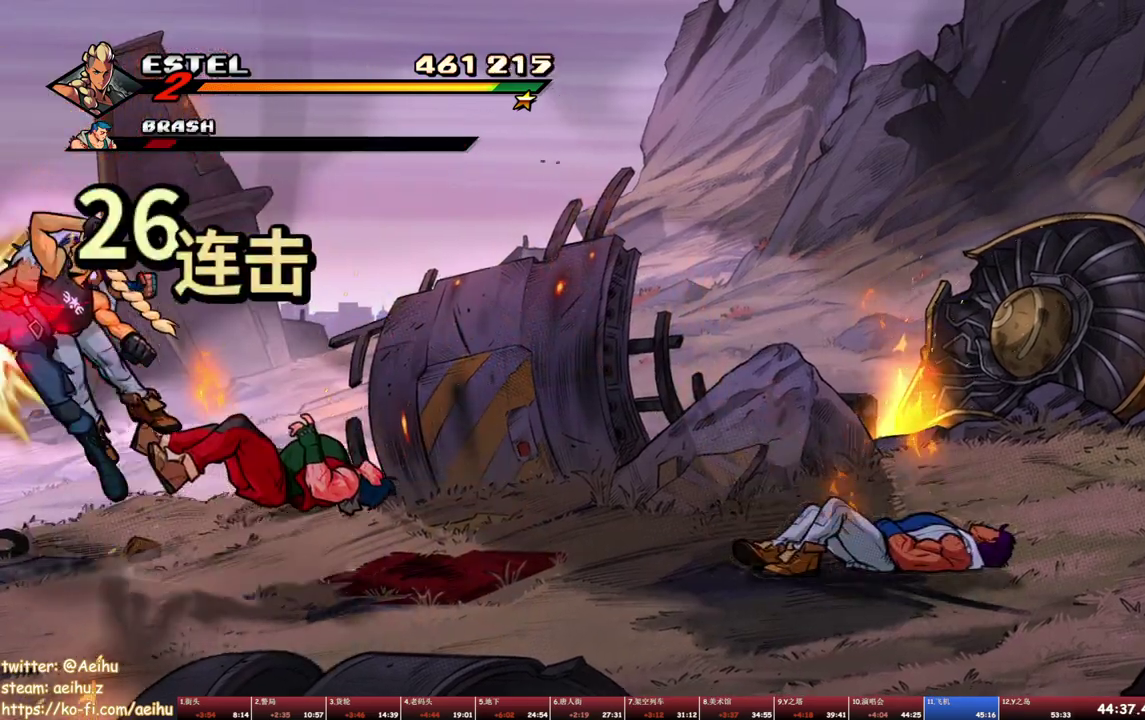
{"buttons": ["SQUARE"], "events": [[117, "DPAD_RIGHT", "down"], [133, "SQUARE", "up"], [217, "SQUARE", "down"], [300, "DPAD_RIGHT", "up"], [400, "DPAD_RIGHT", "down"], [433, "SQUARE", "up"], [467, "DPAD_RIGHT", "up"], [500, "SQUARE", "down"]]}
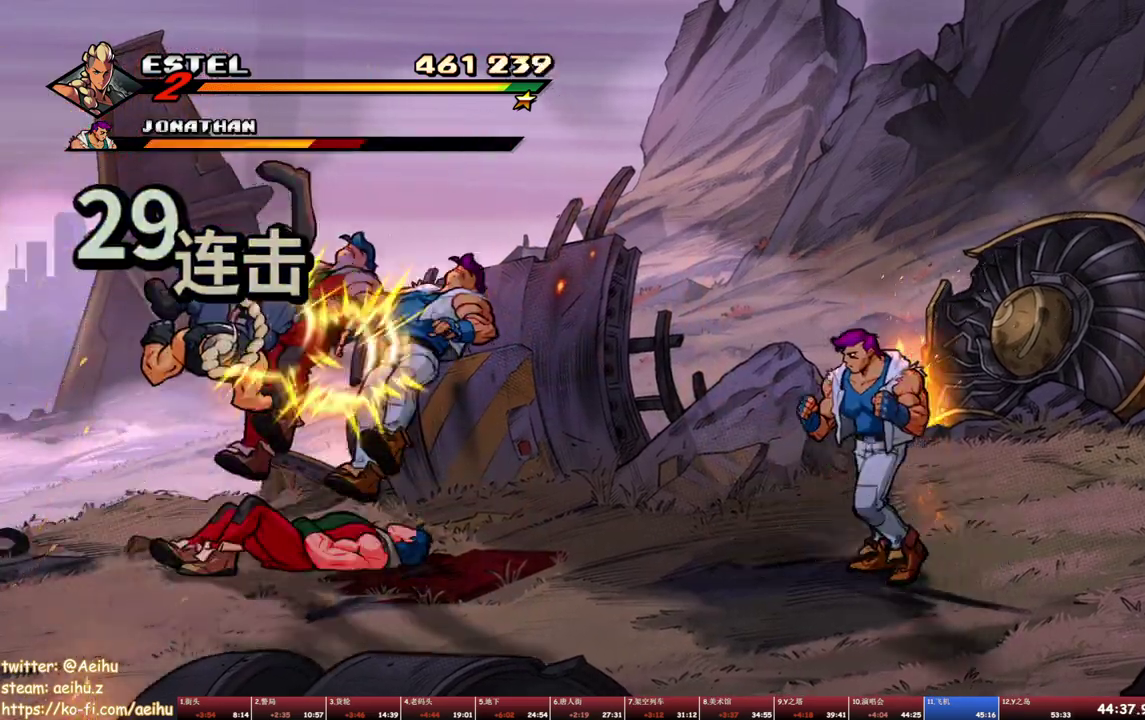
{"buttons": ["SQUARE", "DPAD_RIGHT"], "events": [[33, "DPAD_RIGHT", "down"], [83, "DPAD_RIGHT", "up"], [83, "SQUARE", "up"], [133, "SQUARE", "down"], [150, "DPAD_RIGHT", "down"], [200, "SQUARE", "up"], [250, "SQUARE", "down"]]}
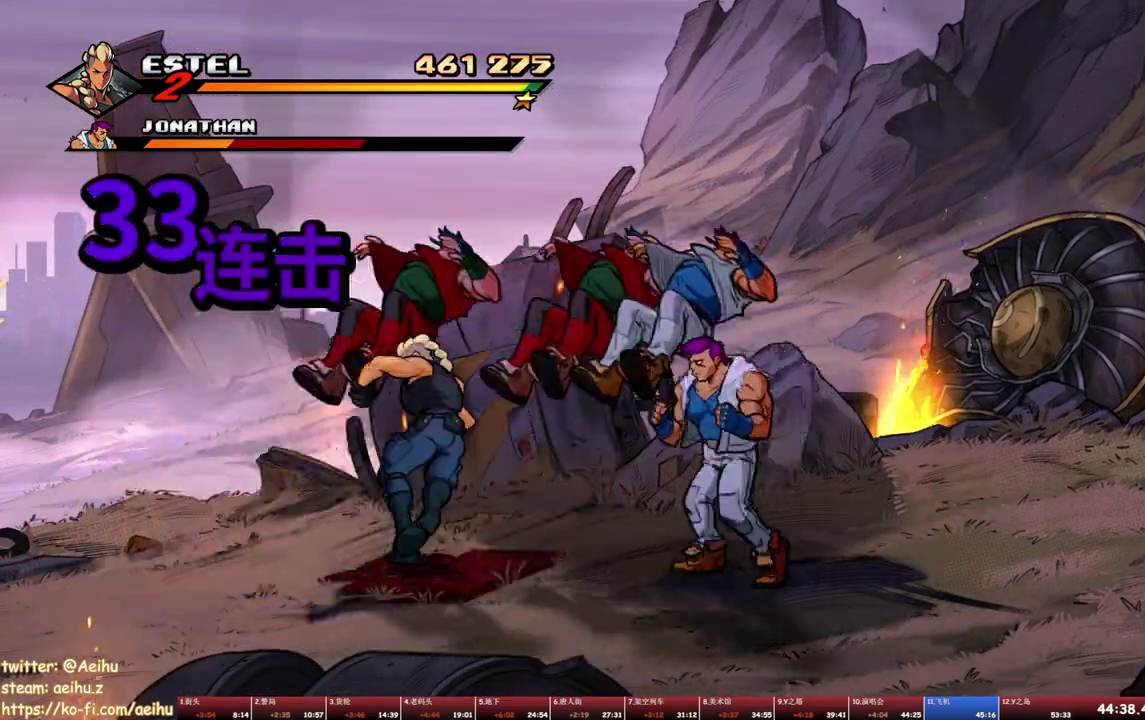
{"buttons": ["SQUARE"], "events": [[117, "DPAD_RIGHT", "up"]]}
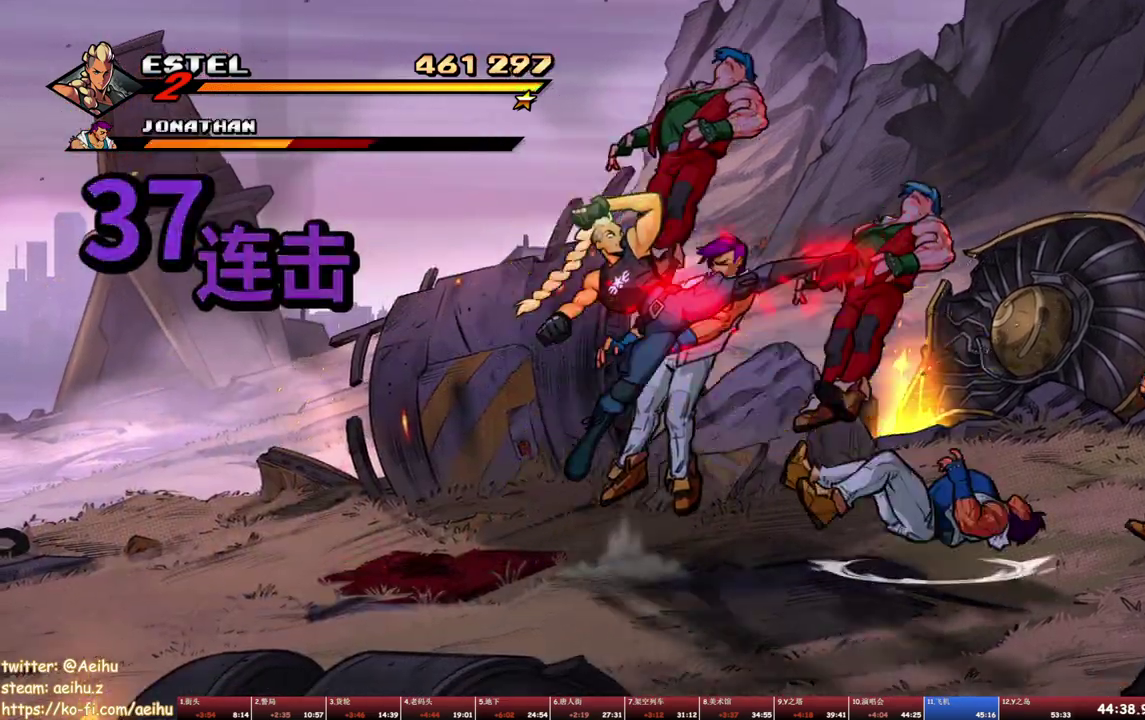
{"buttons": [], "events": [[167, "DPAD_RIGHT", "down"], [200, "SQUARE", "up"], [267, "SQUARE", "down"], [350, "DPAD_RIGHT", "up"], [350, "SQUARE", "up"], [417, "DPAD_RIGHT", "down"], [417, "SQUARE", "down"], [500, "DPAD_RIGHT", "up"], [500, "SQUARE", "up"]]}
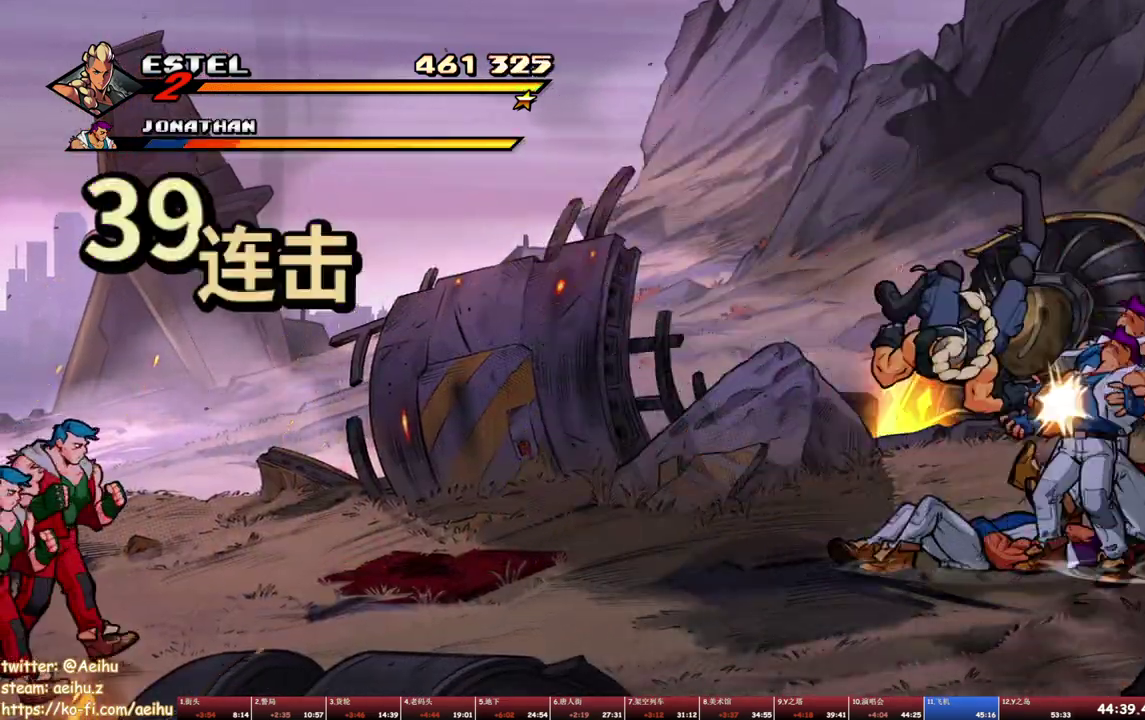
{"buttons": ["SQUARE", "DPAD_RIGHT"], "events": [[50, "DPAD_RIGHT", "down"], [50, "SQUARE", "down"], [133, "DPAD_RIGHT", "up"], [133, "SQUARE", "up"], [200, "DPAD_RIGHT", "down"], [200, "SQUARE", "down"], [267, "DPAD_RIGHT", "up"], [283, "SQUARE", "up"], [317, "DPAD_RIGHT", "down"], [350, "SQUARE", "down"]]}
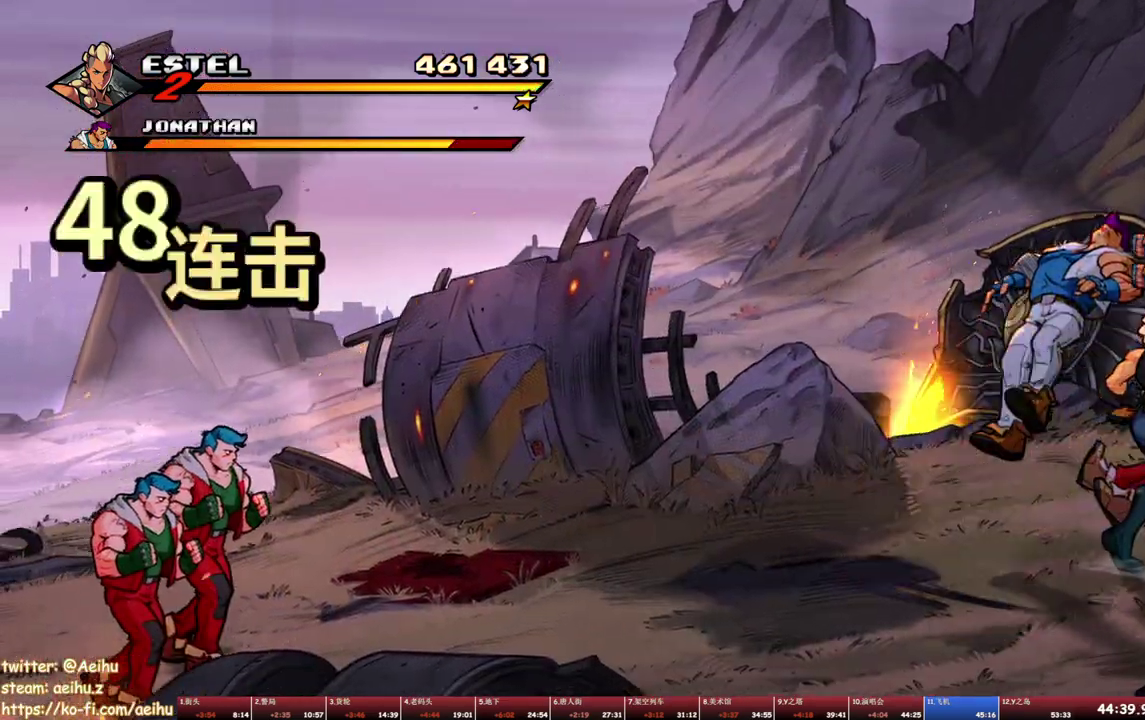
{"buttons": ["SQUARE"], "events": [[133, "DPAD_RIGHT", "up"]]}
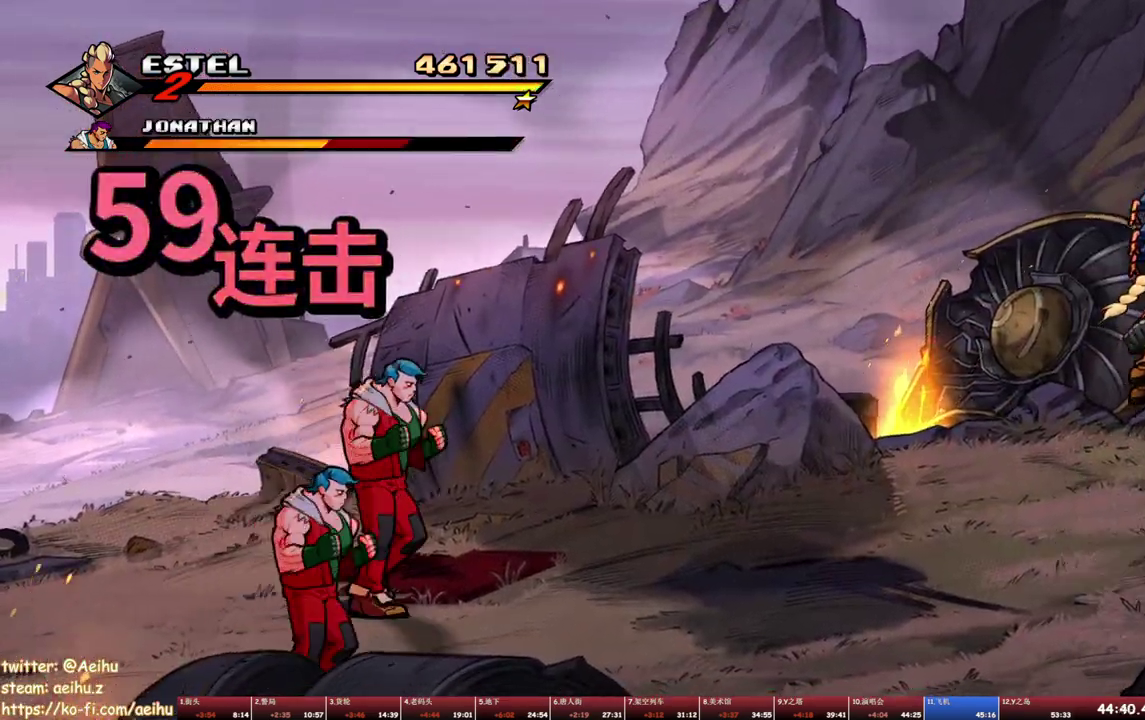
{"buttons": ["SQUARE", "DPAD_UP", "DPAD_LEFT"], "events": [[133, "DPAD_LEFT", "down"], [267, "SQUARE", "up"], [350, "SQUARE", "down"], [433, "SQUARE", "up"], [500, "DPAD_UP", "down"], [500, "SQUARE", "down"]]}
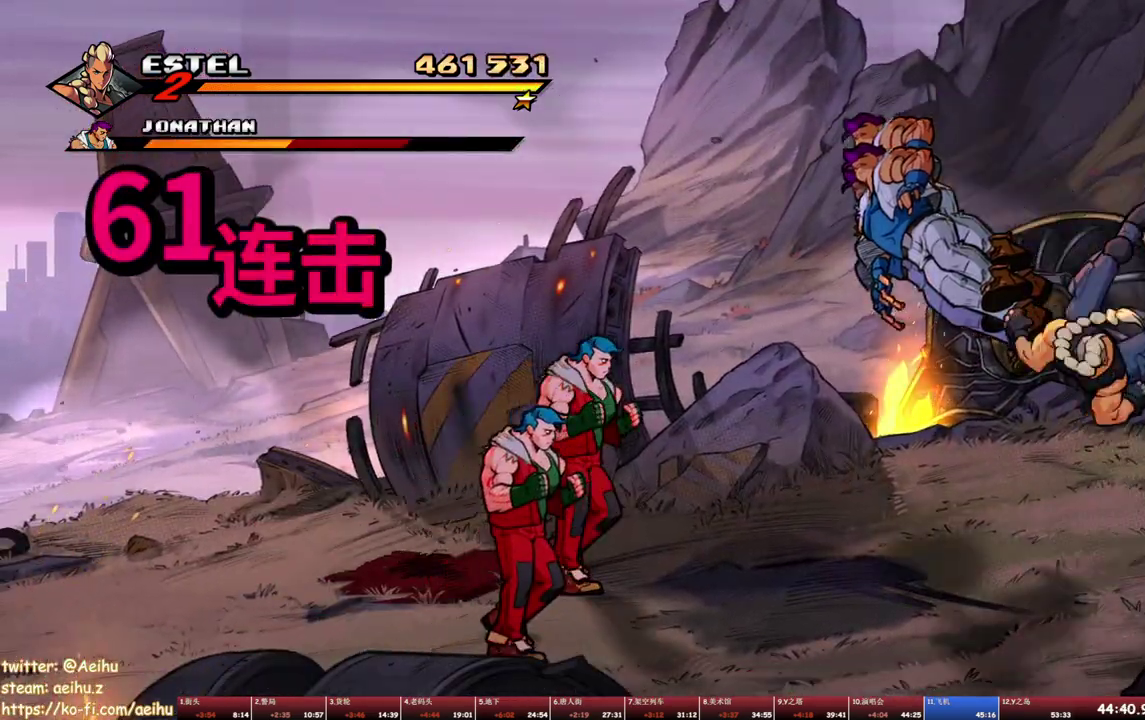
{"buttons": ["DPAD_LEFT"], "events": [[50, "DPAD_UP", "up"], [150, "SQUARE", "up"], [367, "TRIANGLE", "down"], [450, "TRIANGLE", "up"]]}
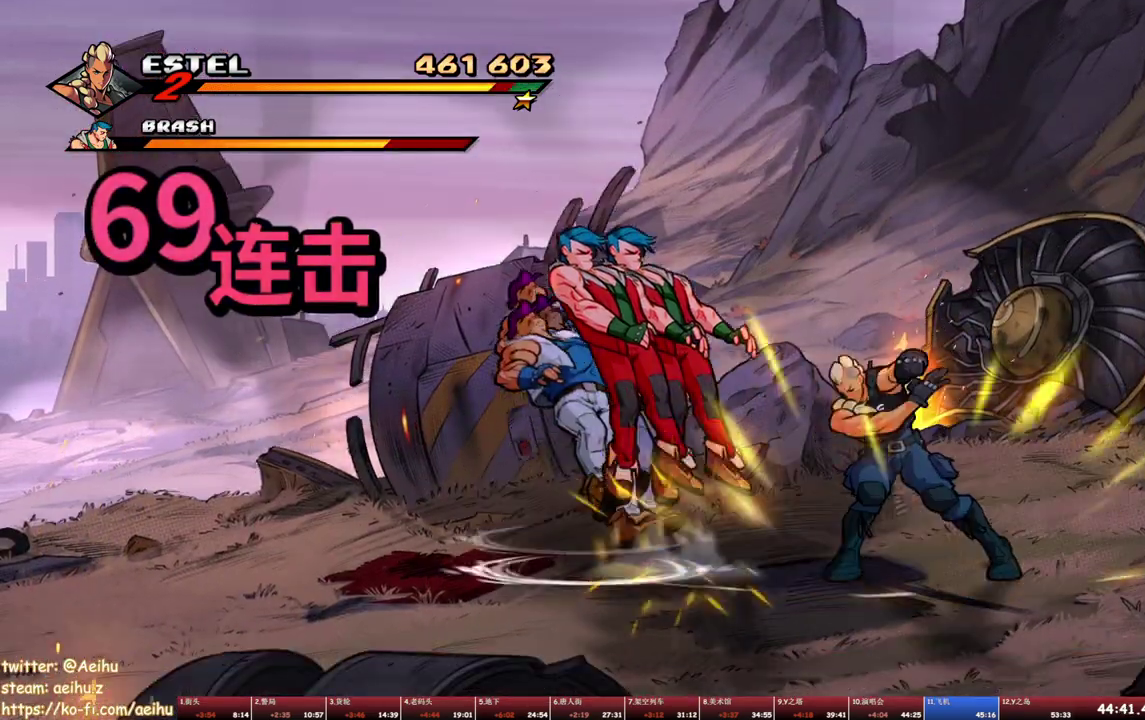
{"buttons": [], "events": [[33, "DPAD_UP", "down"], [33, "TRIANGLE", "down"], [133, "DPAD_UP", "up"], [333, "TRIANGLE", "up"], [433, "DPAD_LEFT", "up"]]}
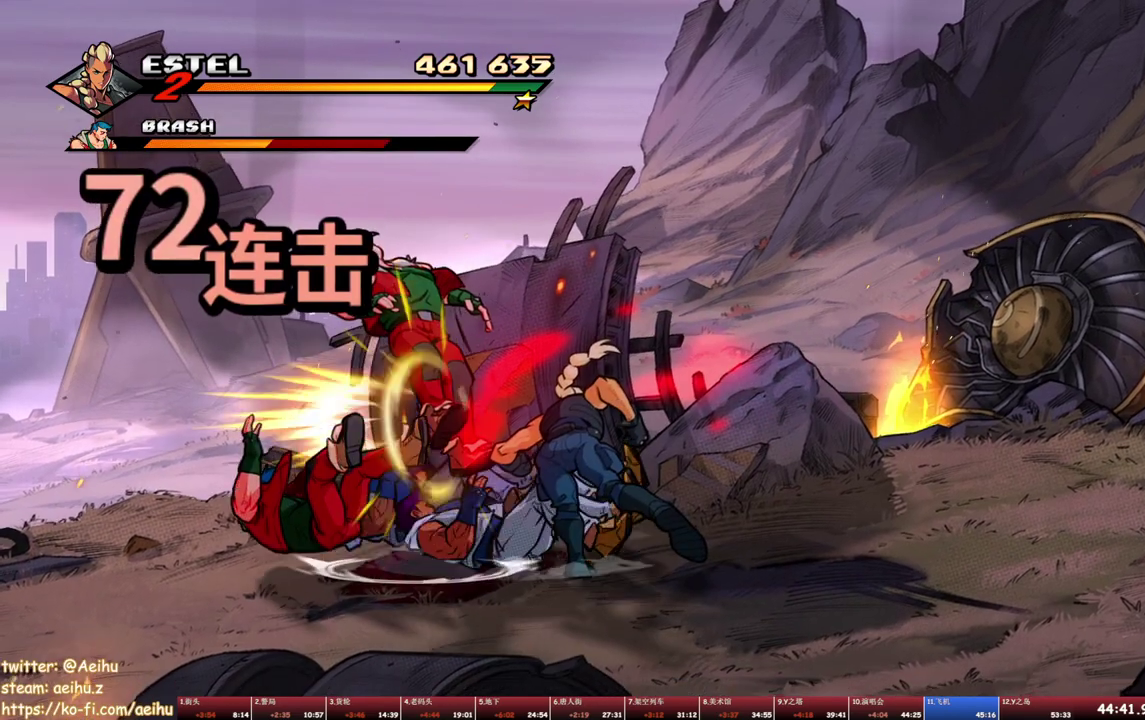
{"buttons": ["TRIANGLE"], "events": [[167, "TRIANGLE", "down"], [383, "TRIANGLE", "up"], [433, "TRIANGLE", "down"]]}
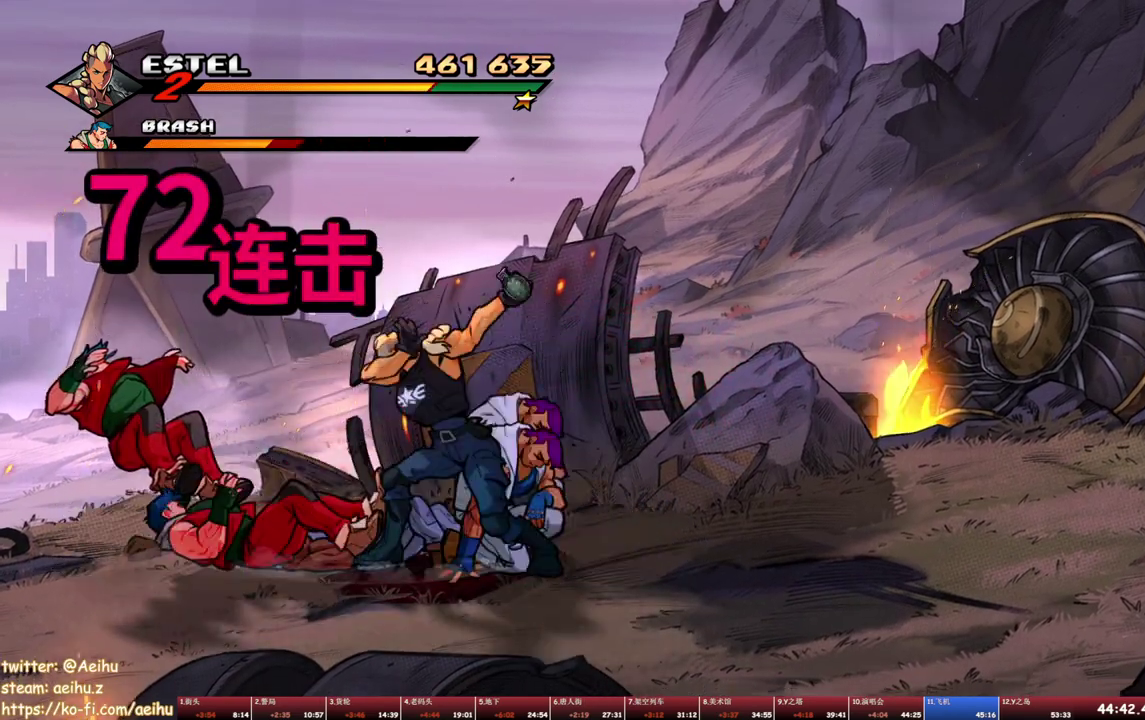
{"buttons": ["DPAD_RIGHT"], "events": [[100, "TRIANGLE", "up"], [483, "DPAD_RIGHT", "down"]]}
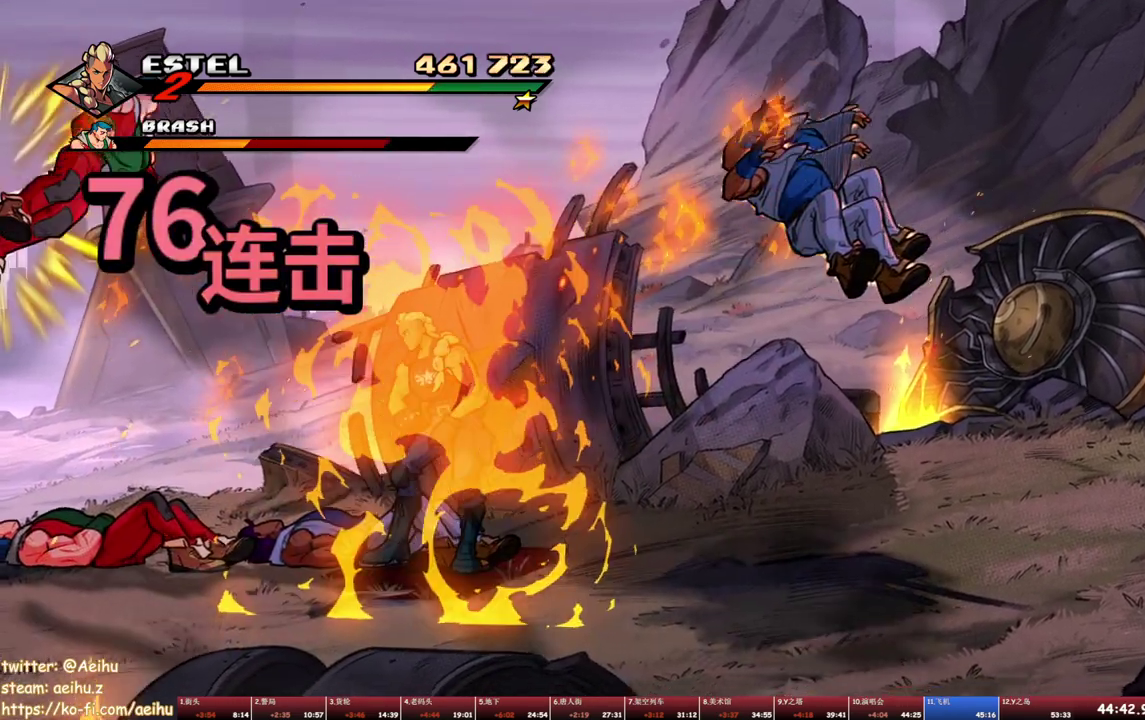
{"buttons": ["SQUARE", "DPAD_LEFT"], "events": [[17, "DPAD_RIGHT", "up"], [150, "DPAD_LEFT", "down"], [233, "SQUARE", "down"]]}
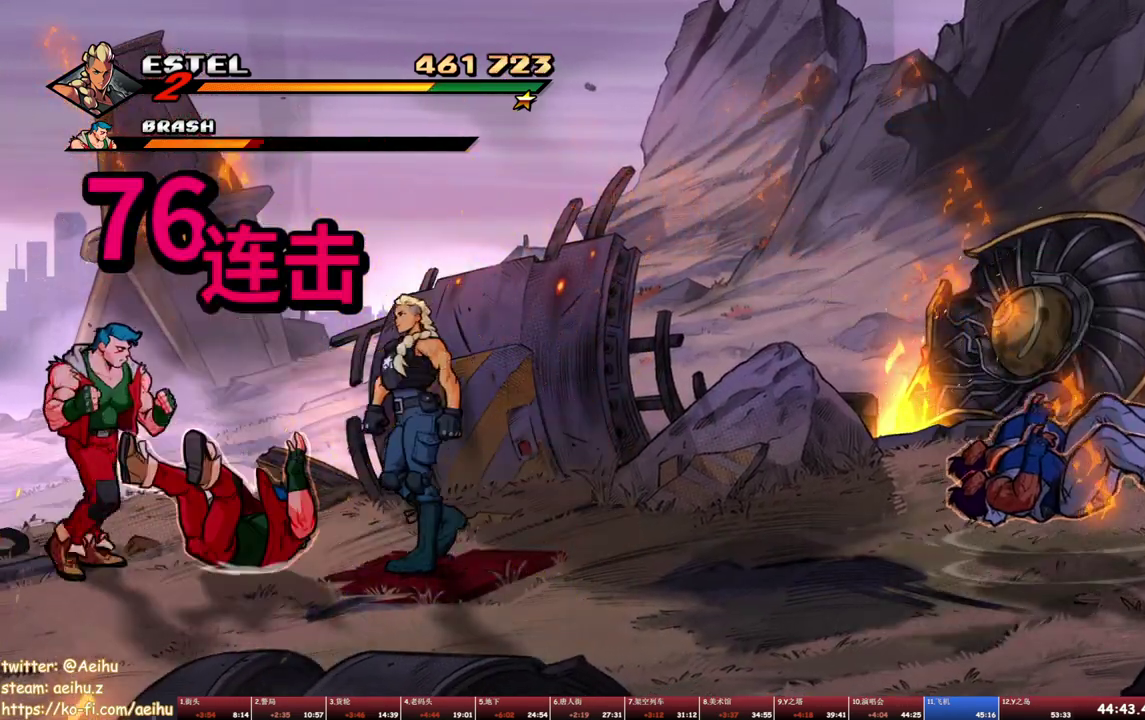
{"buttons": [], "events": [[50, "SQUARE", "up"], [100, "DPAD_UP", "down"], [150, "DPAD_UP", "up"], [150, "TRIANGLE", "down"], [233, "TRIANGLE", "up"], [450, "DPAD_LEFT", "up"]]}
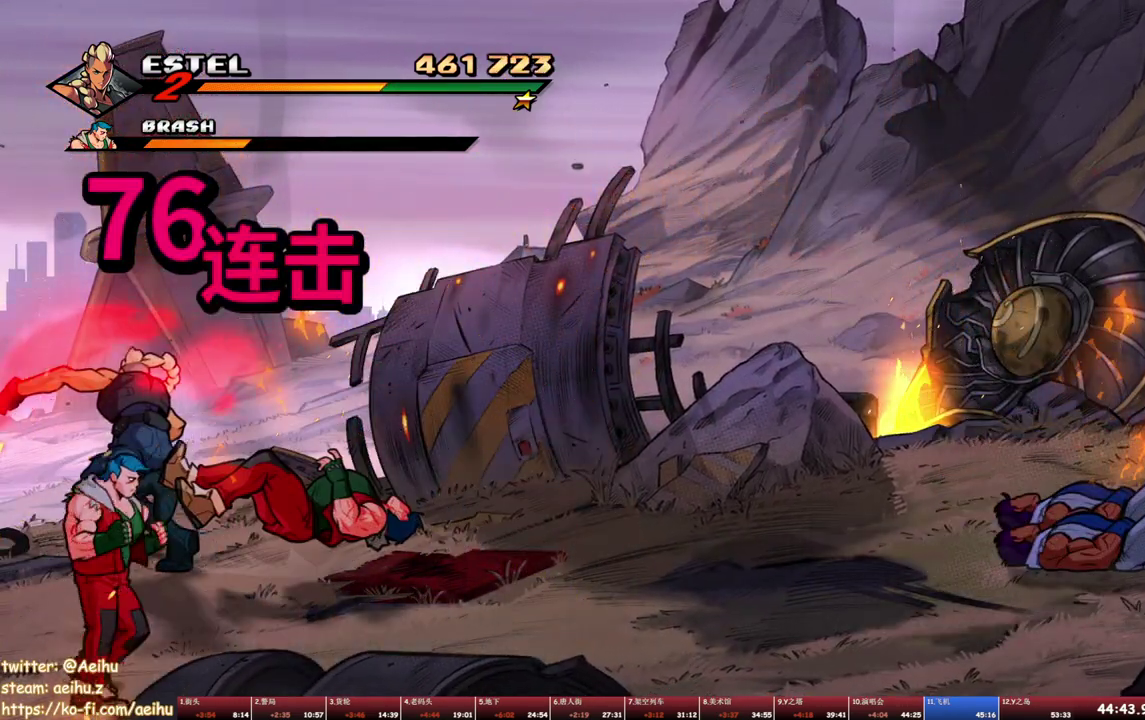
{"buttons": ["SQUARE", "DPAD_RIGHT"], "events": [[167, "DPAD_DOWN", "down"], [200, "DPAD_RIGHT", "down"], [317, "SQUARE", "down"], [333, "DPAD_DOWN", "up"], [383, "SQUARE", "up"], [450, "SQUARE", "down"]]}
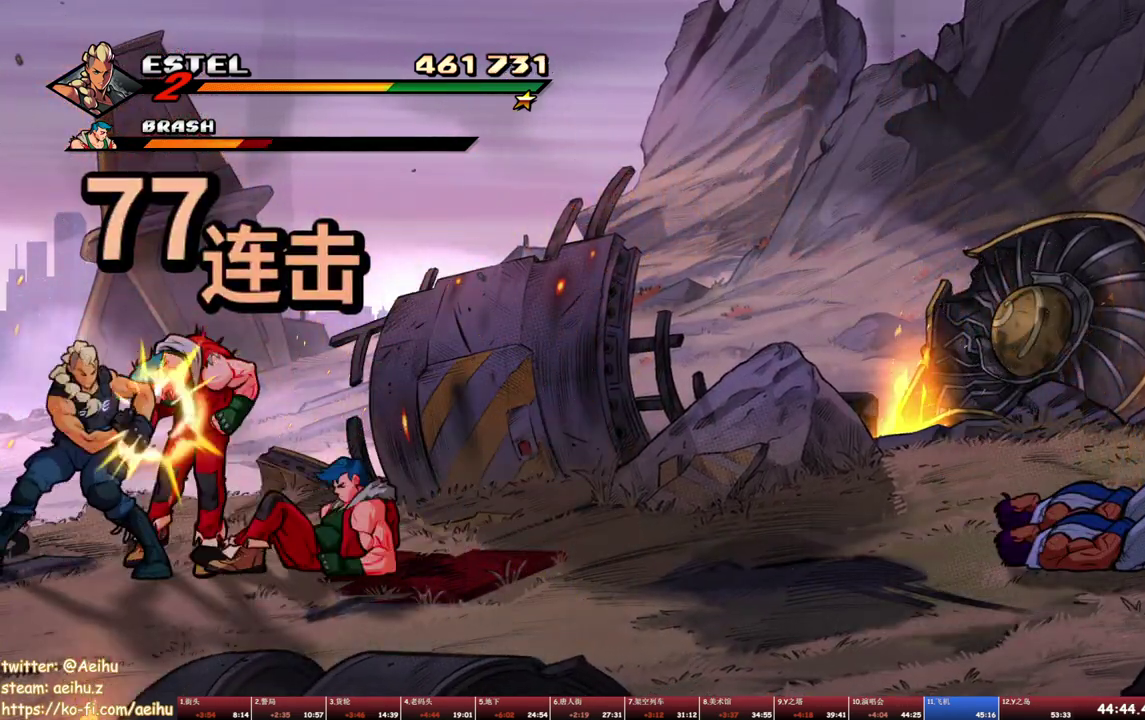
{"buttons": ["SQUARE"], "events": [[33, "DPAD_DOWN", "down"], [33, "SQUARE", "up"], [83, "DPAD_DOWN", "up"], [83, "SQUARE", "down"], [300, "DPAD_RIGHT", "up"], [300, "SQUARE", "up"], [467, "SQUARE", "down"]]}
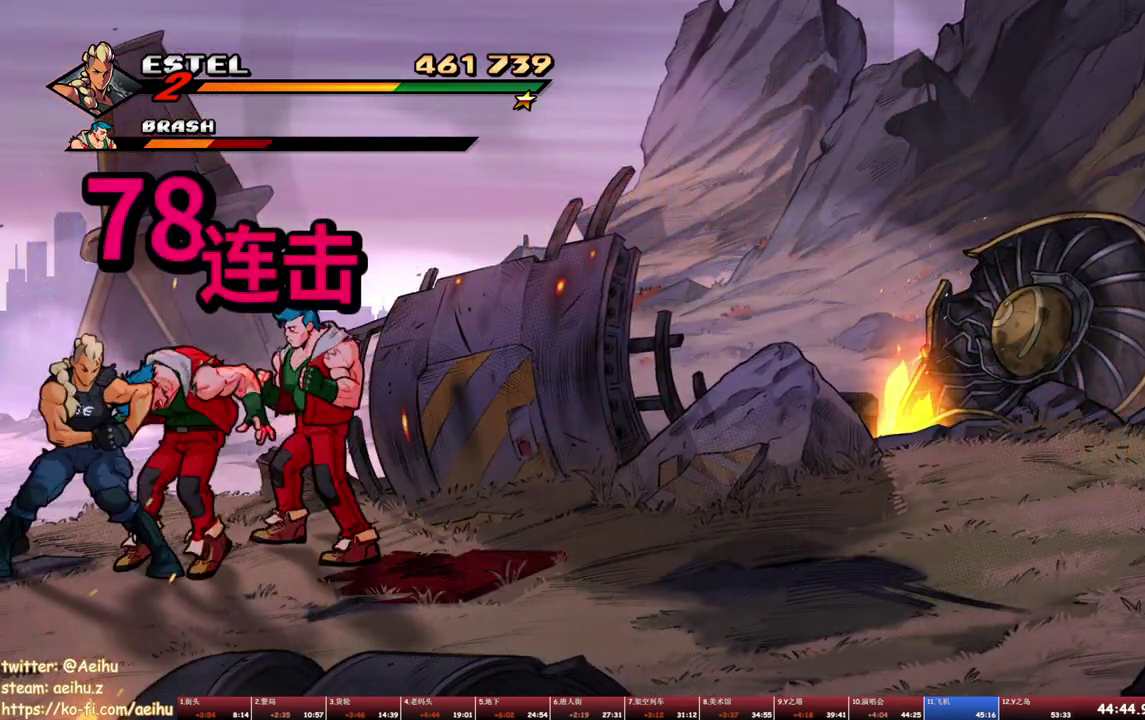
{"buttons": ["DPAD_DOWN"], "events": [[50, "SQUARE", "up"], [417, "DPAD_DOWN", "down"]]}